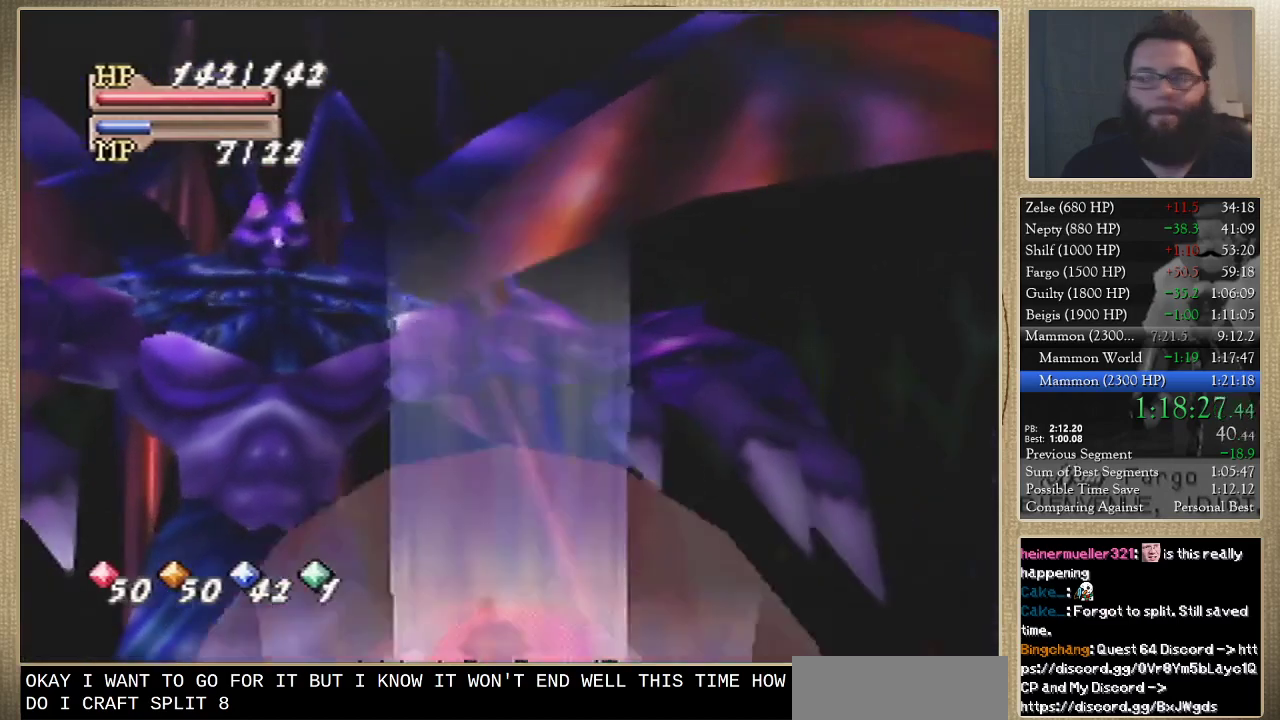
Gameplay with a controller (Nintendo layout); each line is a JSON object with the inputs held at the frame after it. "events" lists button and stick changes between this image and that frame as [ms after this image, input, new state], when the widget could be followed in between. Not read: L3 R3.
{"buttons": [], "left_stick": "center", "events": [[167, "C_LEFT", "down"], [267, "C_LEFT", "up"], [367, "C_LEFT", "down"], [433, "C_LEFT", "up"]]}
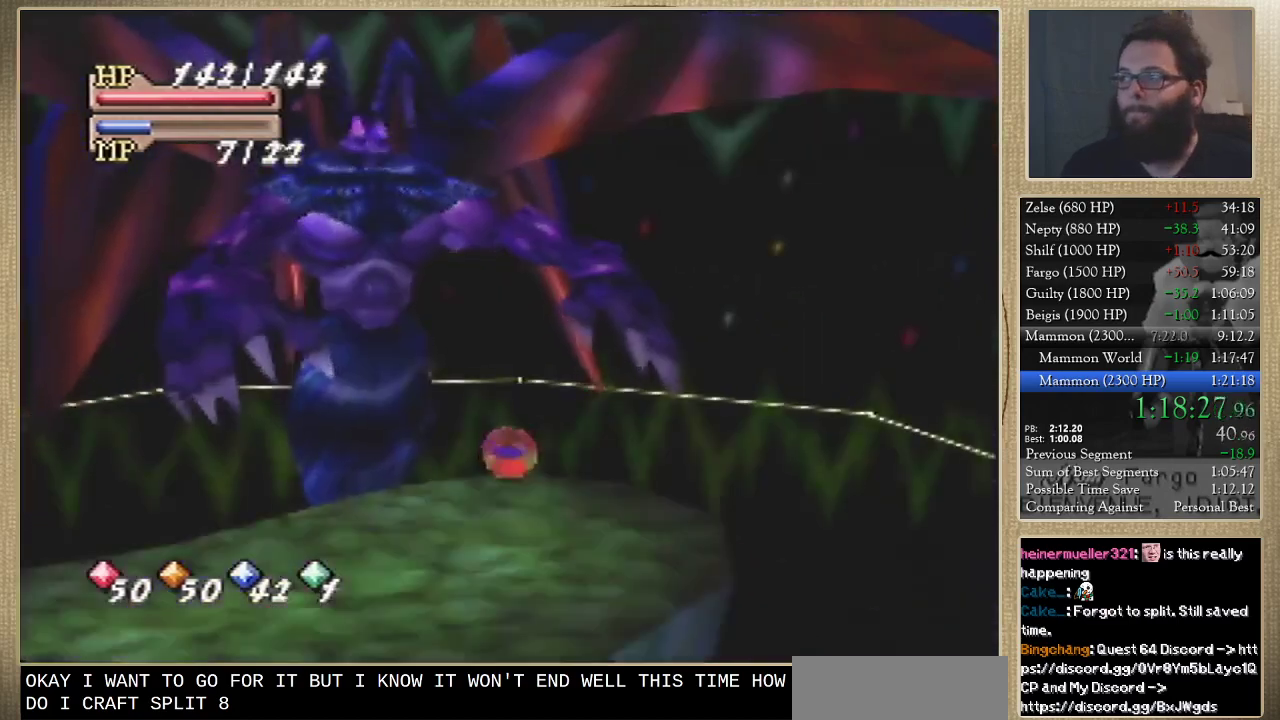
{"buttons": [], "left_stick": "center", "events": [[200, "C_LEFT", "down"], [267, "C_LEFT", "up"], [367, "C_LEFT", "down"], [433, "C_LEFT", "up"]]}
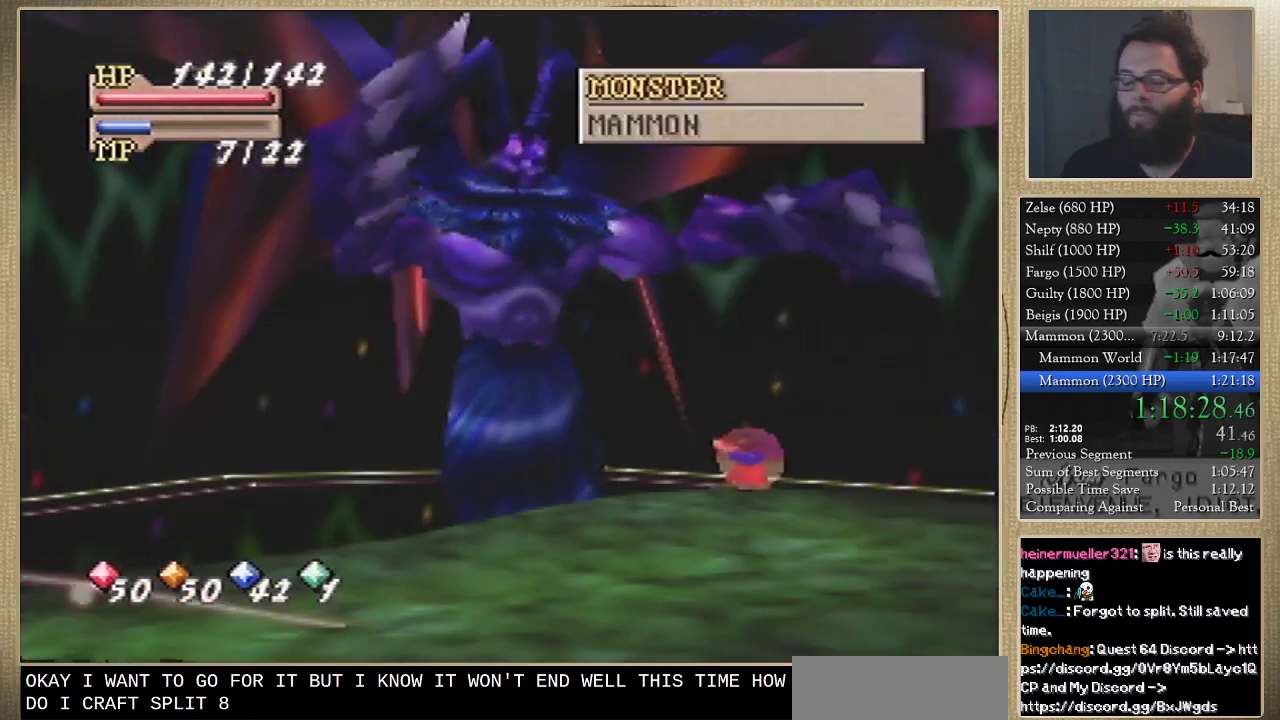
{"buttons": [], "left_stick": "center", "events": [[33, "C_LEFT", "down"], [133, "C_LEFT", "up"], [233, "C_LEFT", "down"], [300, "C_LEFT", "up"], [400, "C_LEFT", "down"], [500, "C_LEFT", "up"]]}
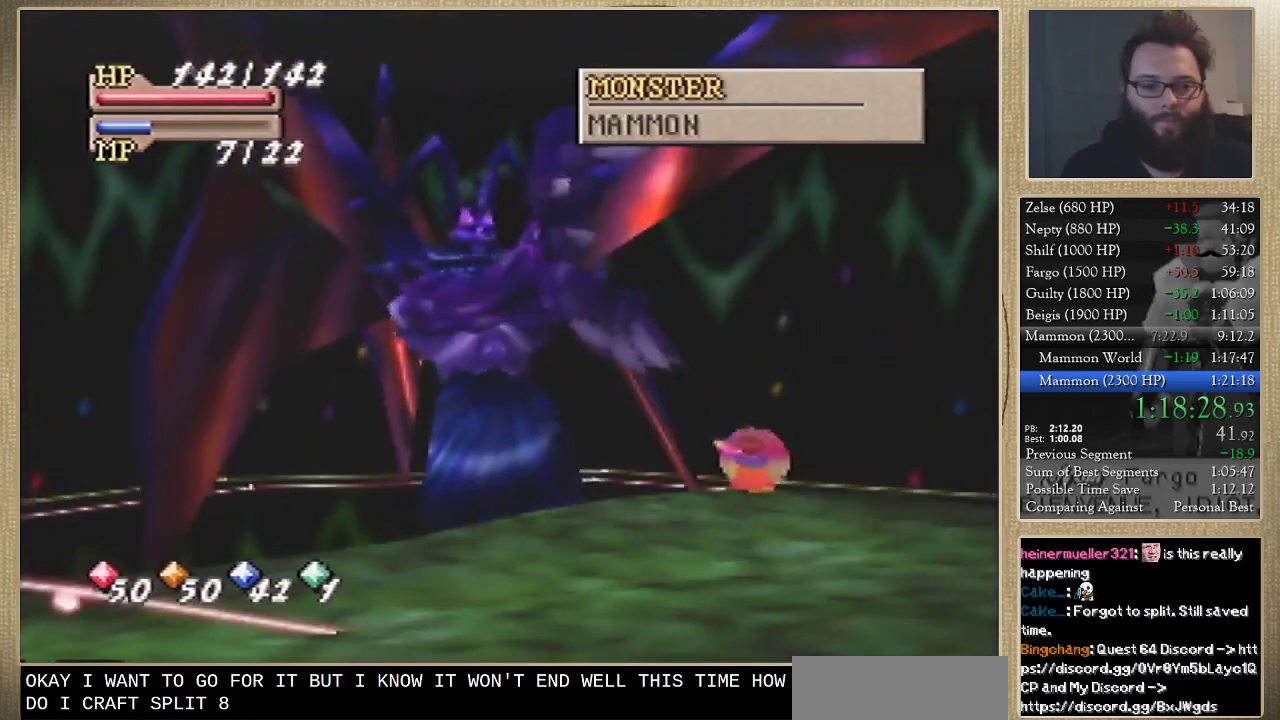
{"buttons": ["C_LEFT"], "left_stick": "center", "events": [[100, "C_LEFT", "down"], [167, "C_LEFT", "up"], [267, "C_LEFT", "down"], [333, "C_LEFT", "up"], [467, "C_LEFT", "down"]]}
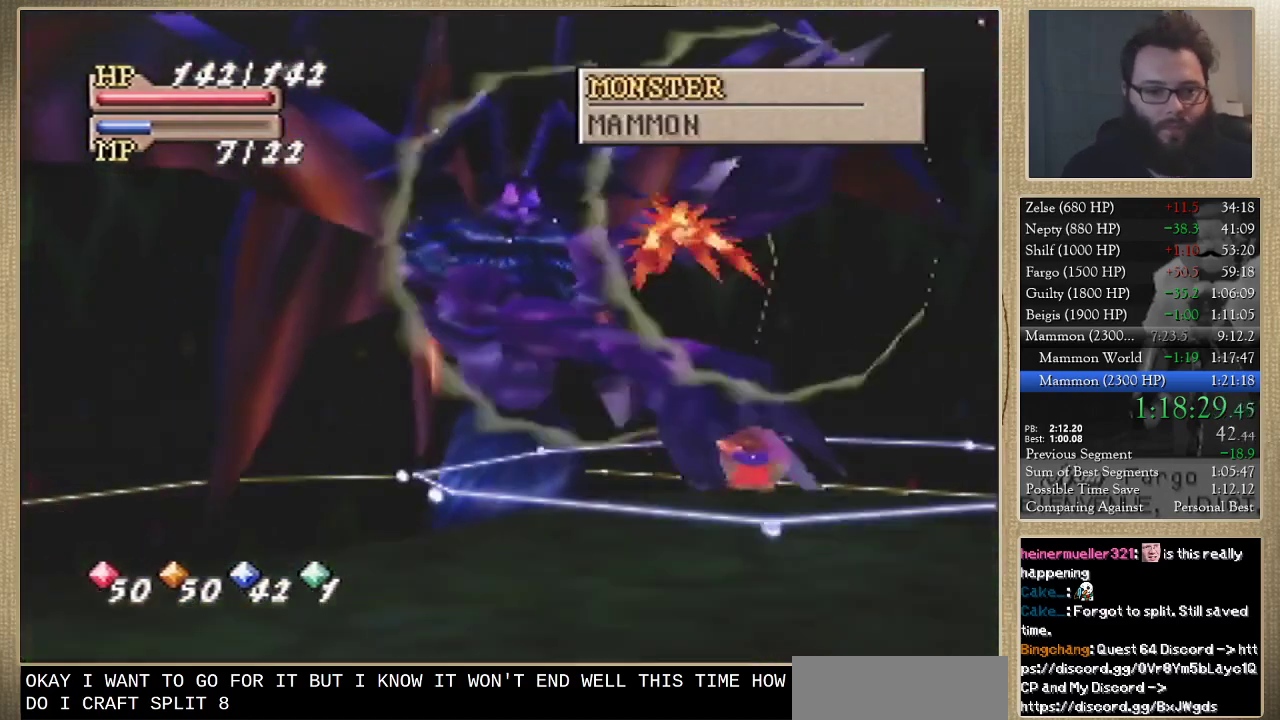
{"buttons": ["C_LEFT"], "left_stick": "center", "events": [[33, "C_LEFT", "up"], [100, "C_LEFT", "down"], [167, "C_LEFT", "up"], [300, "C_LEFT", "down"], [367, "C_LEFT", "up"], [467, "C_LEFT", "down"]]}
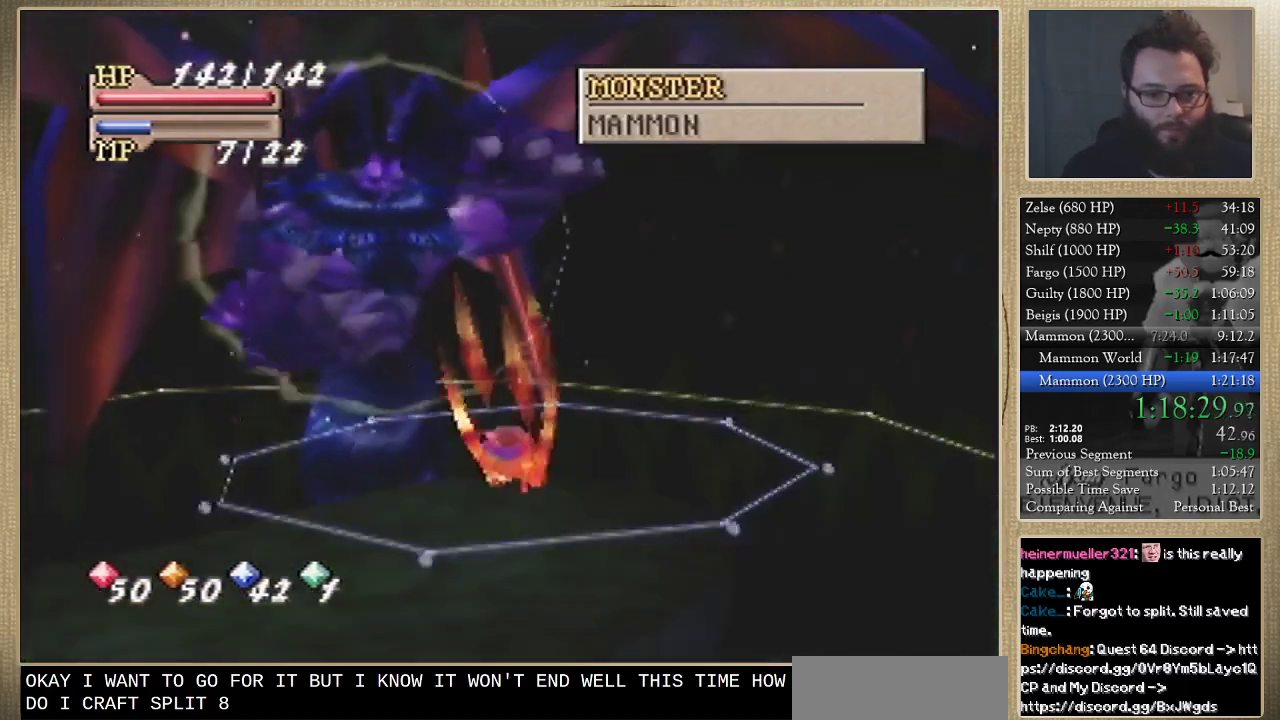
{"buttons": [], "left_stick": "center", "events": [[33, "C_LEFT", "up"], [100, "C_LEFT", "down"], [167, "C_LEFT", "up"], [267, "C_LEFT", "down"], [333, "C_LEFT", "up"]]}